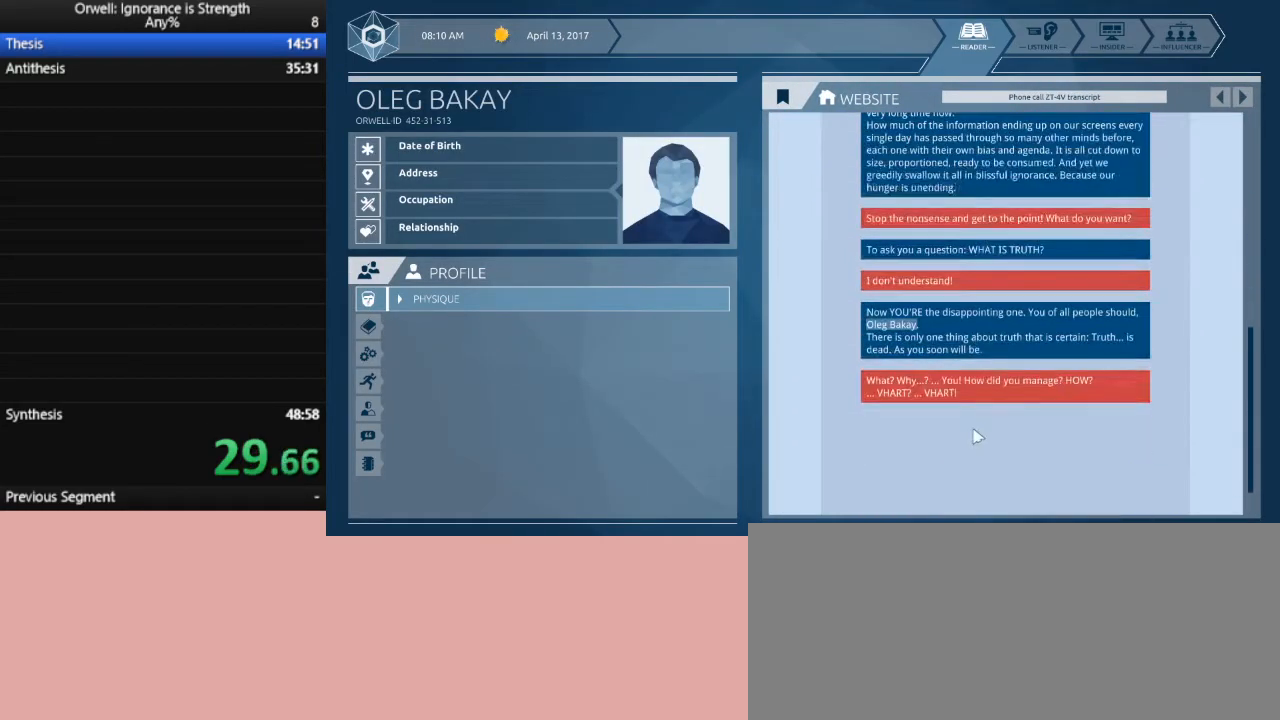
Gameplay with keyboard and mouse; each line is a JSON object with the keys and mouse buttons held at the frame after it. "events" lists presses ("down") and releases ("up") of ".", "/", "0", "1", "2", "3", "4", "5", "6", "7", "8", "9", "a", "alt_l", "alt_r", "b", "backslash", "backspace", "c", "caps_lock", "comma", "ctrl_l", "ctrl_r", "d", "down", "e", "equals", "escape", "f", "f1", "f10", "f11", "f12", "f2", "f3", "f4", "f5", "f6", "f7", "f8", "f9", "g", "h", "i", "j", "k", "l", "lbracket", "left", "m", "minus", "n", "o", "p", "q", "quote", "r", "rbracket", "return", "right", "s", "semicolon", "shift_l", "shift_r", "space", "super", "t", "tab", "tilde", "u", "up", "v", "w", "x", "y", "z", "mouse_left" and "mouse_right" between this image and that frame as [ms after this image, input, new state], when the widget could be followed in between. "mouse_left", "mouse_right" = the "left", "right" buttons of the "mouse" list. No other keys are recorded. Not read: mouse_move.
{"keys": [], "mouse": [], "events": []}
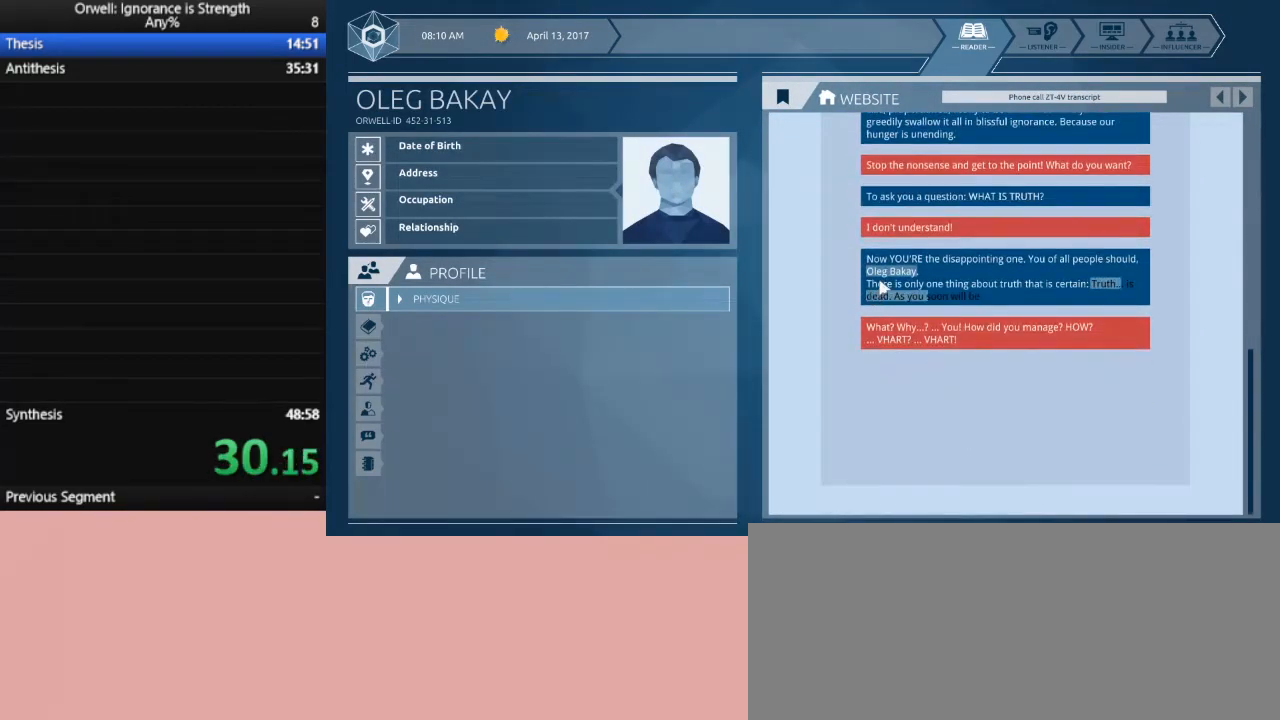
{"keys": [], "mouse": [], "events": []}
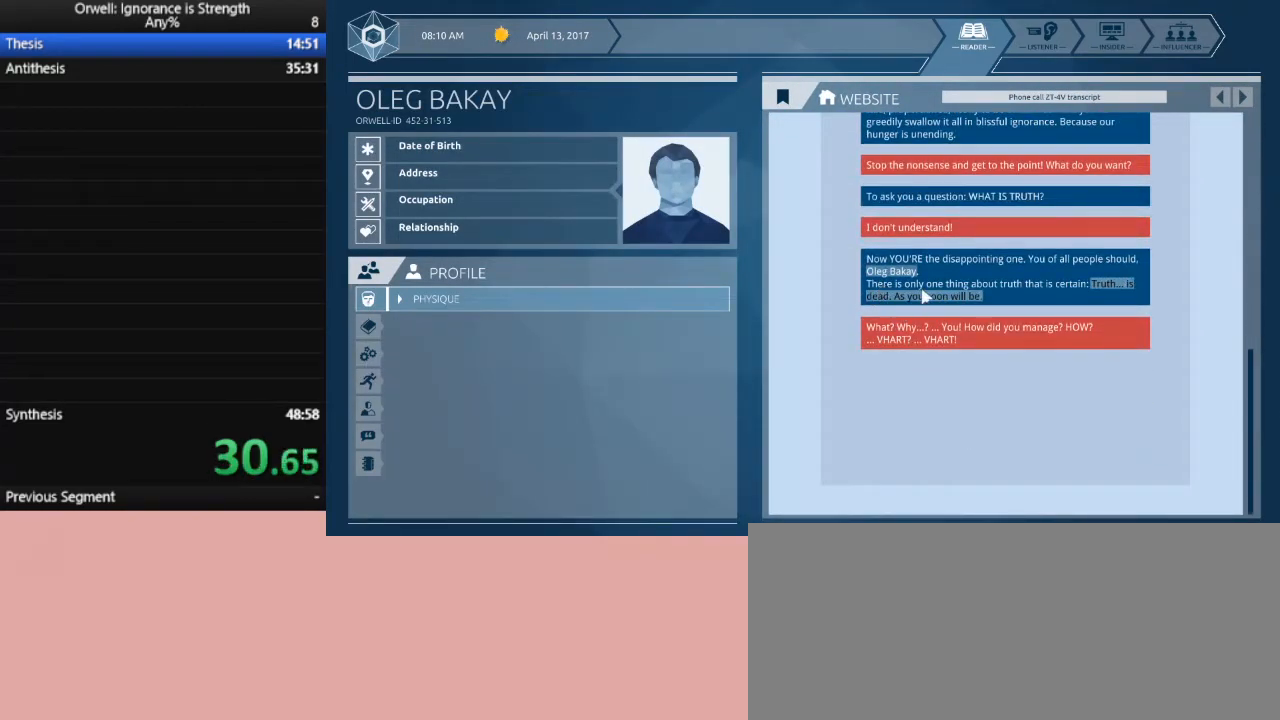
{"keys": [], "mouse": ["left"], "events": [[183, "mouse_left", "down"], [283, "mouse_left", "up"], [467, "mouse_left", "down"]]}
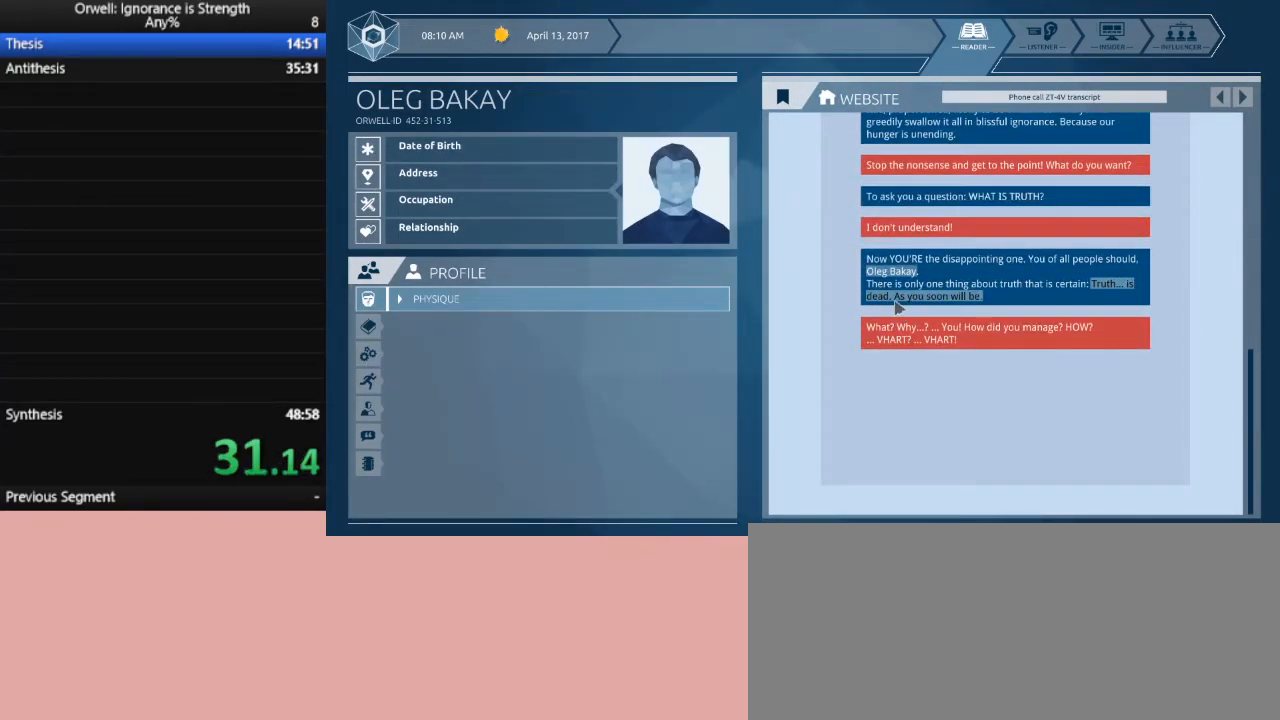
{"keys": [], "mouse": [], "events": [[333, "mouse_left", "up"]]}
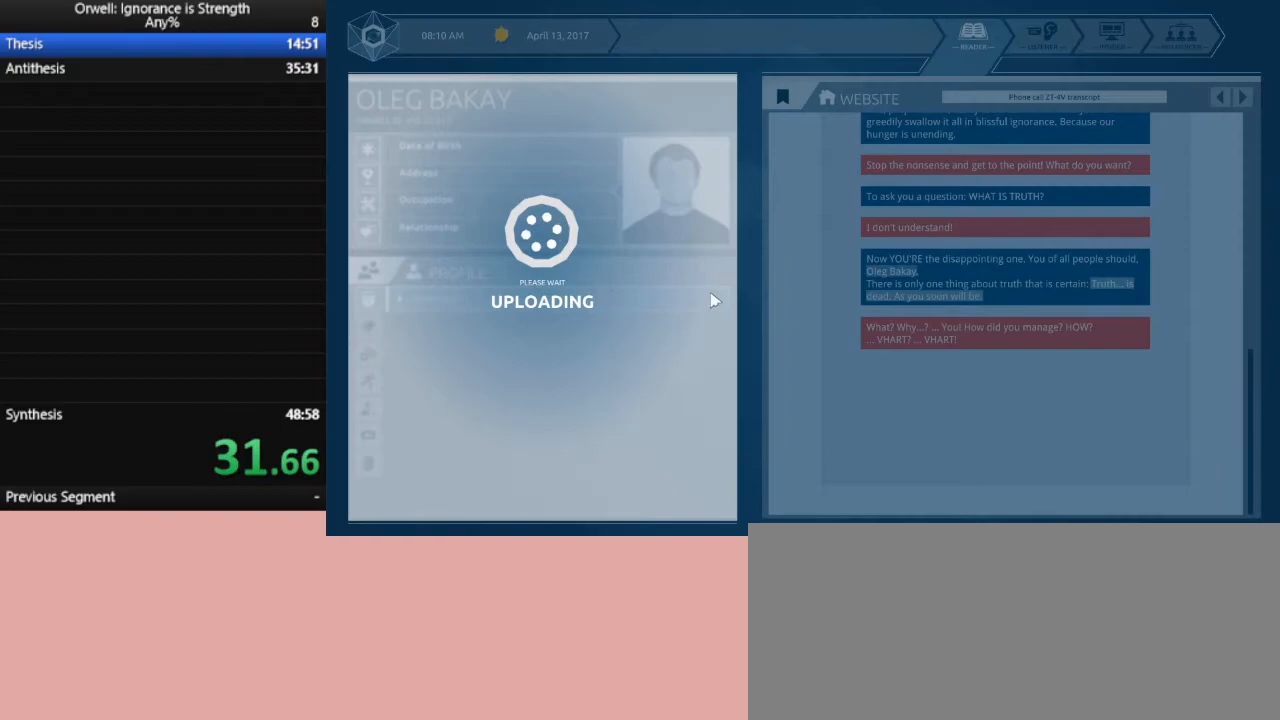
{"keys": [], "mouse": [], "events": []}
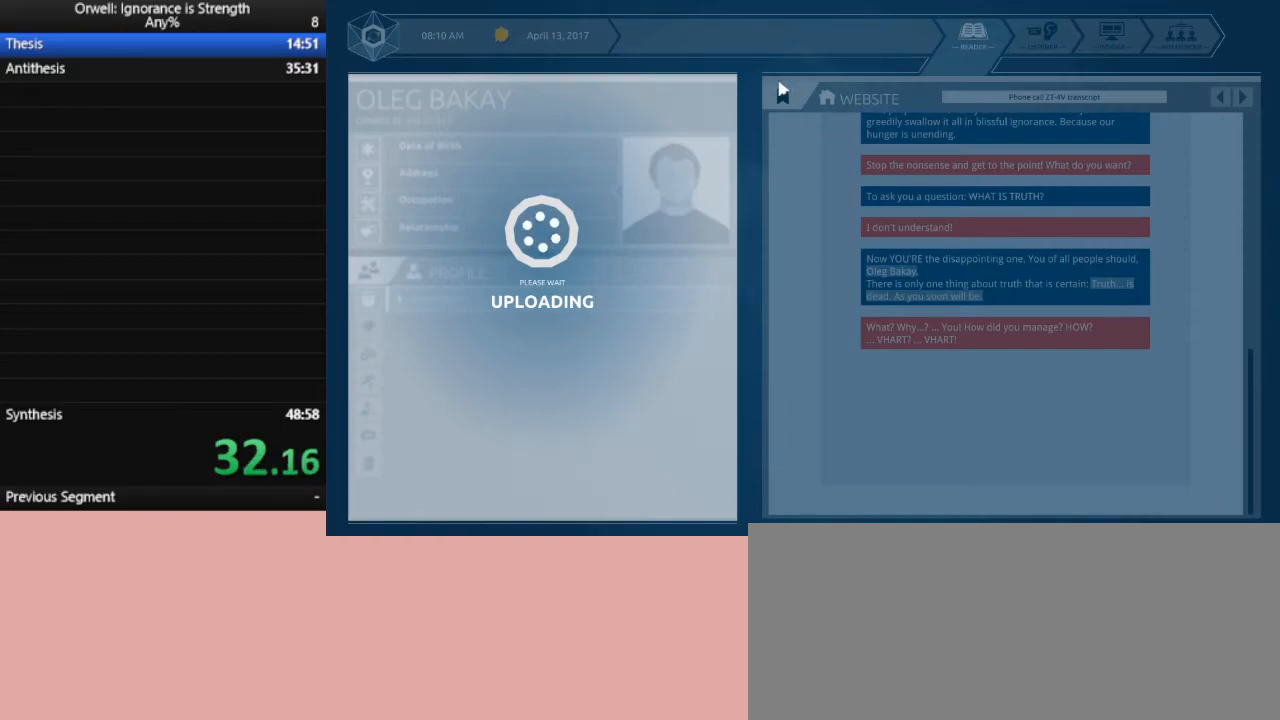
{"keys": [], "mouse": [], "events": []}
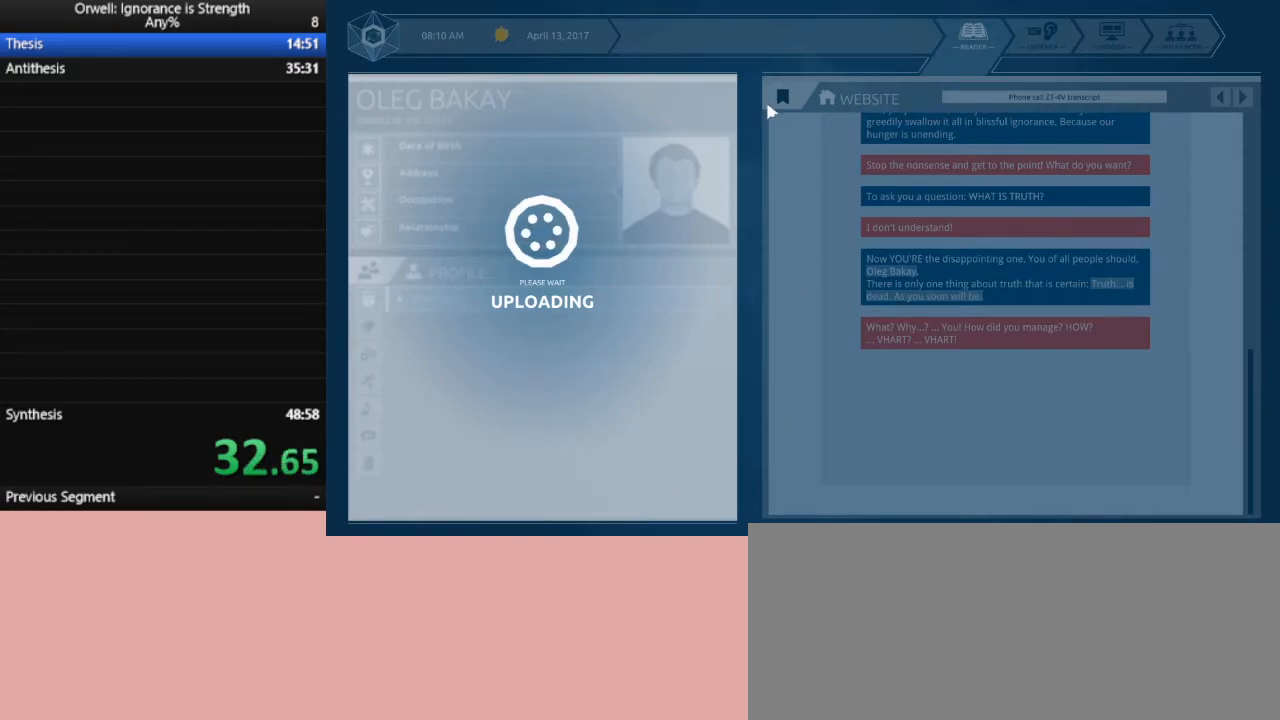
{"keys": [], "mouse": [], "events": []}
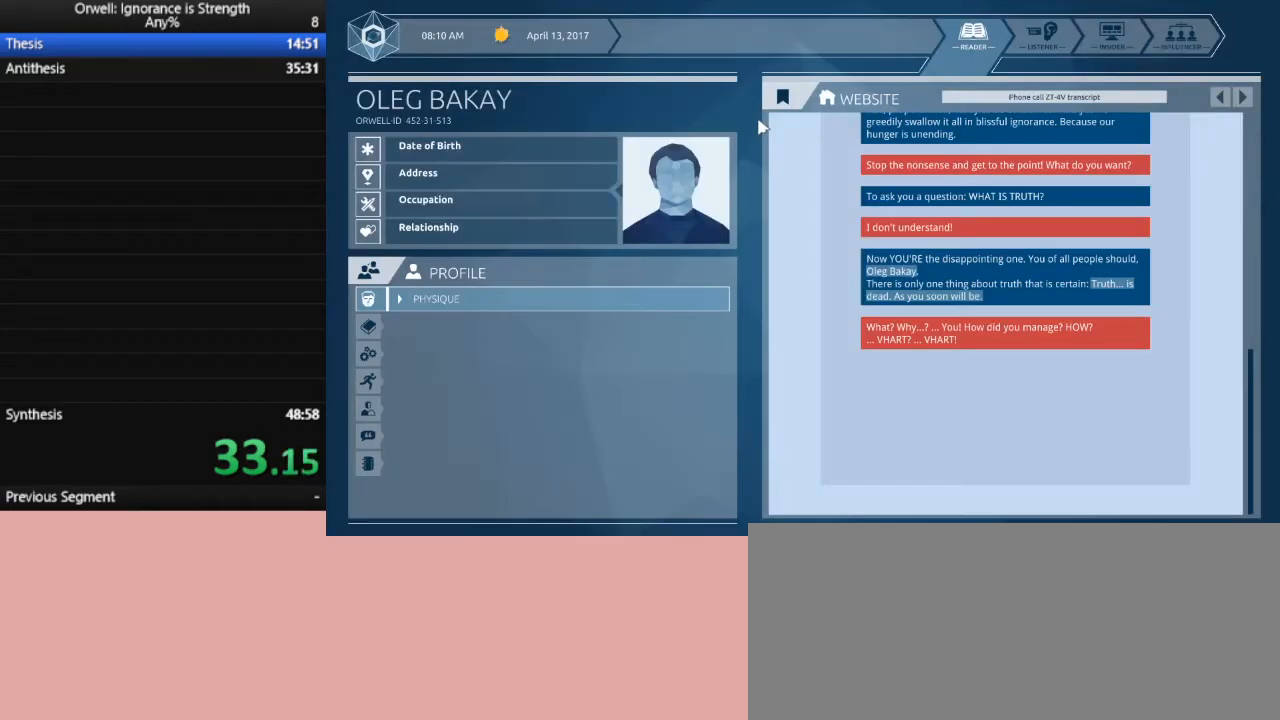
{"keys": [], "mouse": [], "events": []}
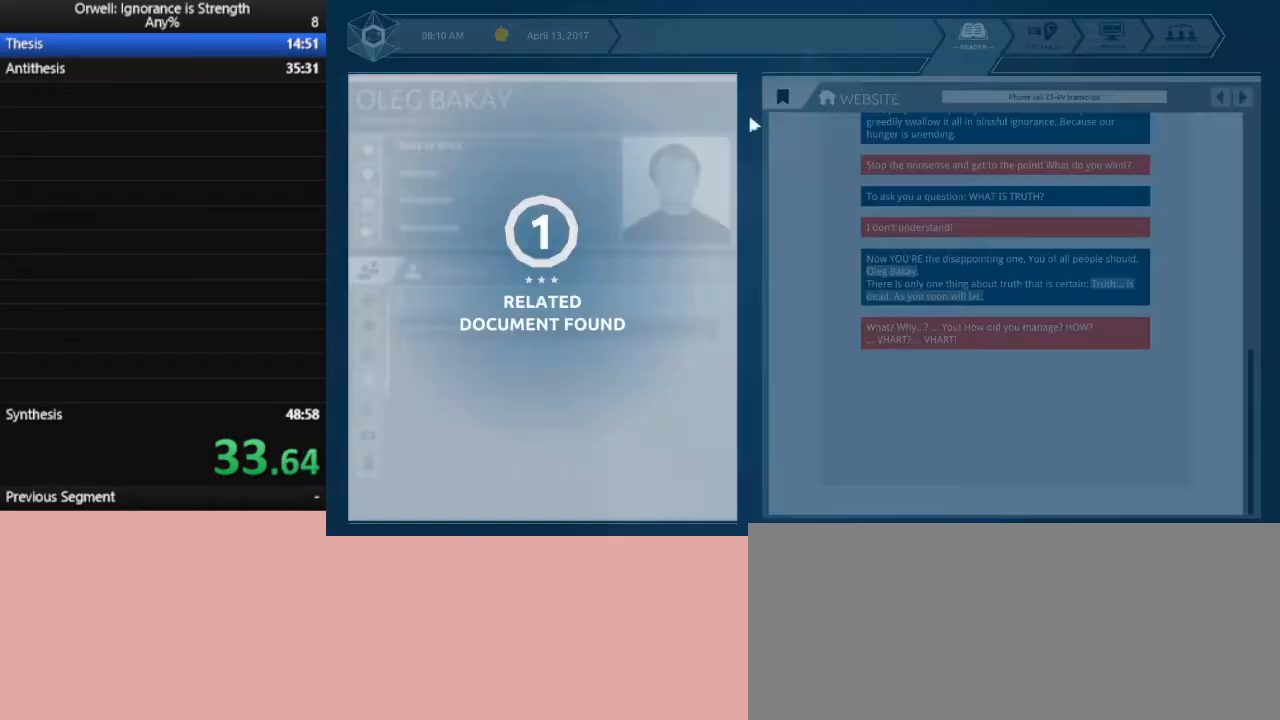
{"keys": [], "mouse": [], "events": []}
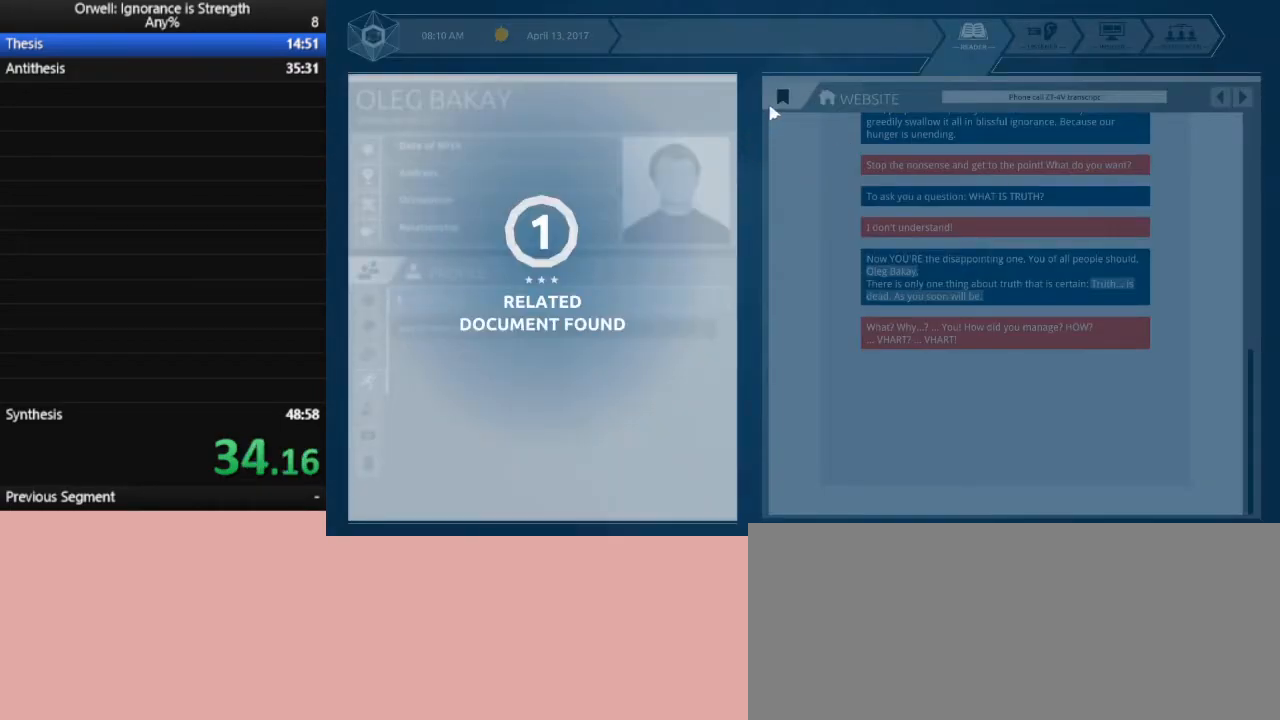
{"keys": [], "mouse": [], "events": []}
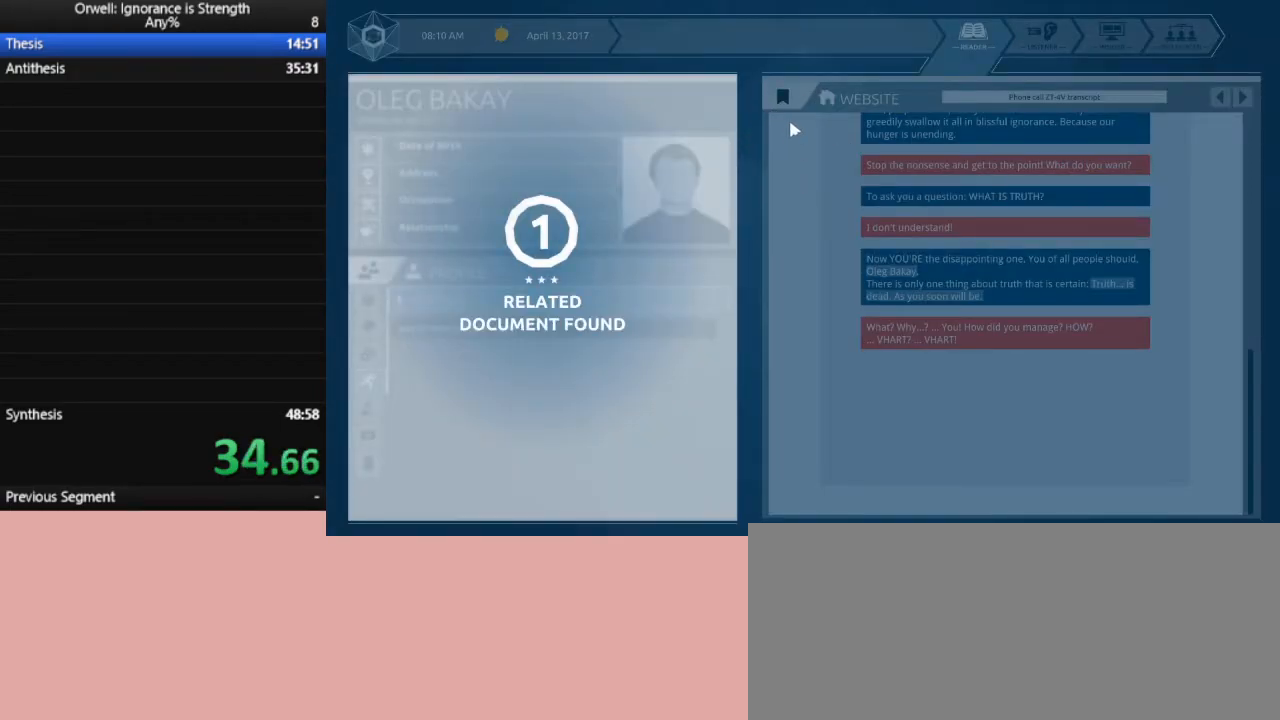
{"keys": [], "mouse": [], "events": []}
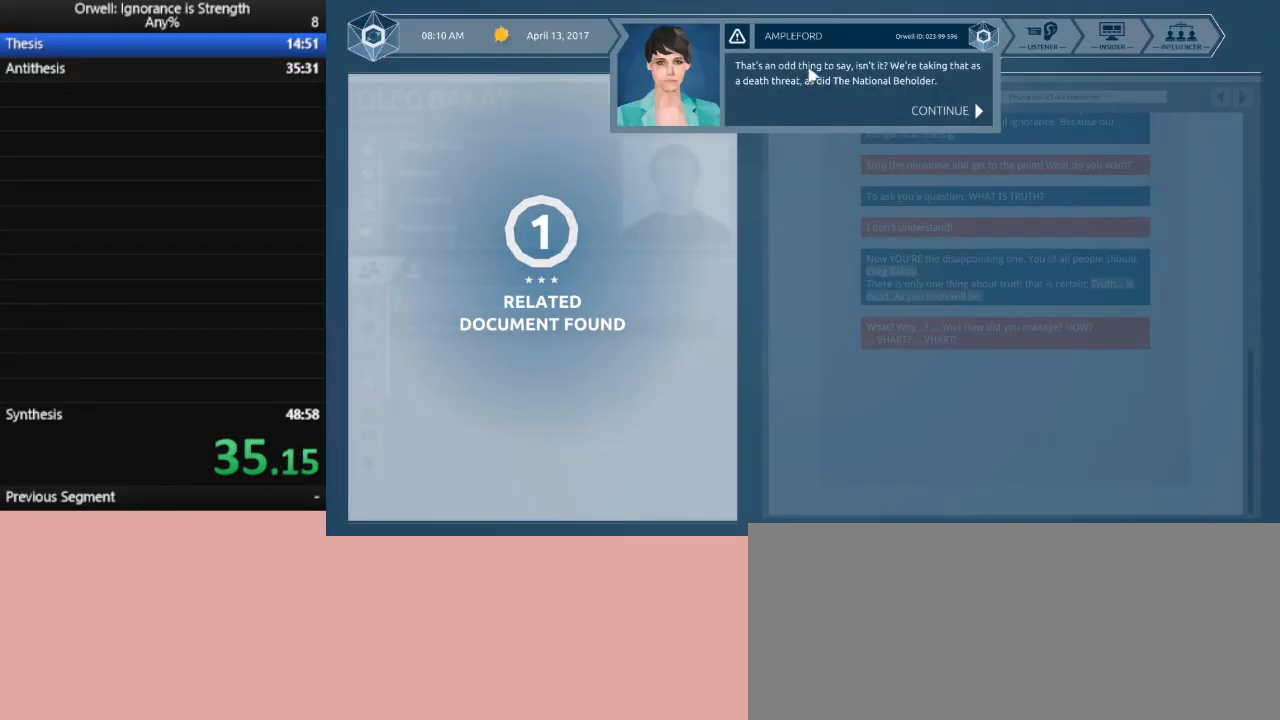
{"keys": [], "mouse": [], "events": [[33, "mouse_left", "down"], [183, "mouse_left", "up"], [233, "mouse_left", "down"], [317, "mouse_left", "up"], [367, "mouse_left", "down"], [467, "mouse_left", "up"]]}
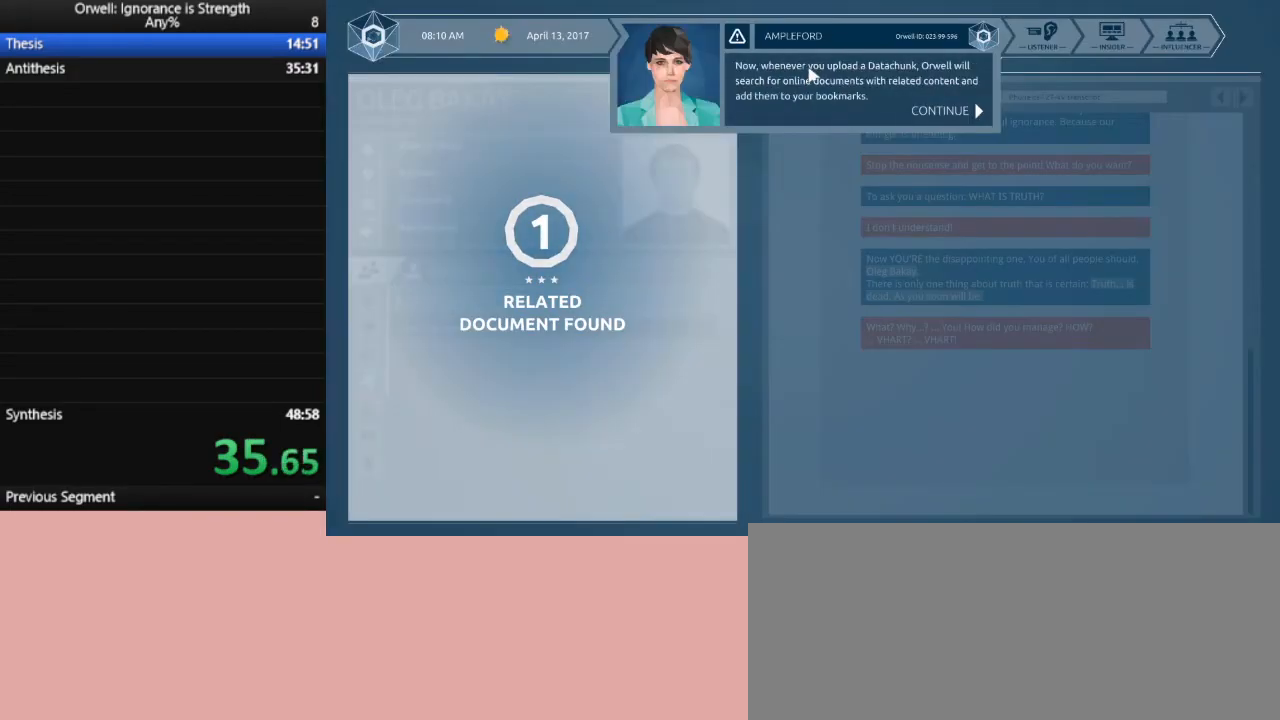
{"keys": [], "mouse": ["left"], "events": [[17, "mouse_left", "down"], [100, "mouse_left", "up"], [150, "mouse_left", "down"], [250, "mouse_left", "up"], [300, "mouse_left", "down"], [333, "mouse_left", "up"], [483, "mouse_left", "down"]]}
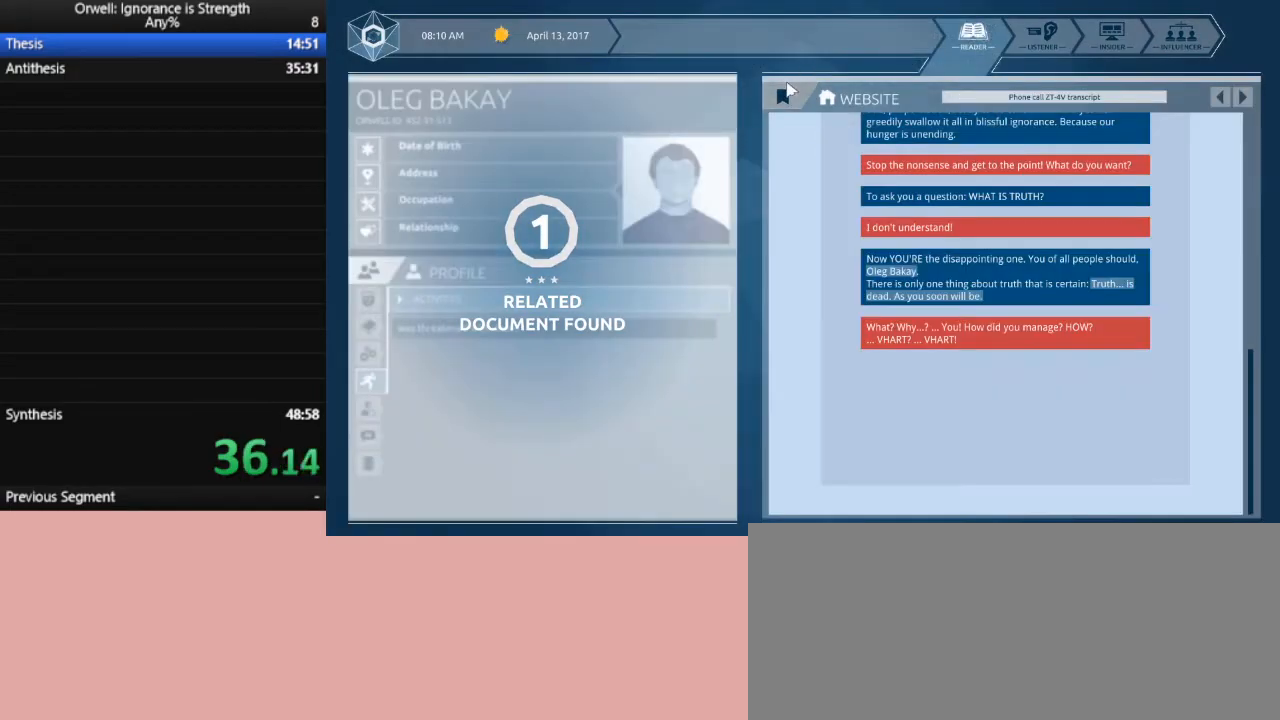
{"keys": [], "mouse": [], "events": [[67, "mouse_left", "up"]]}
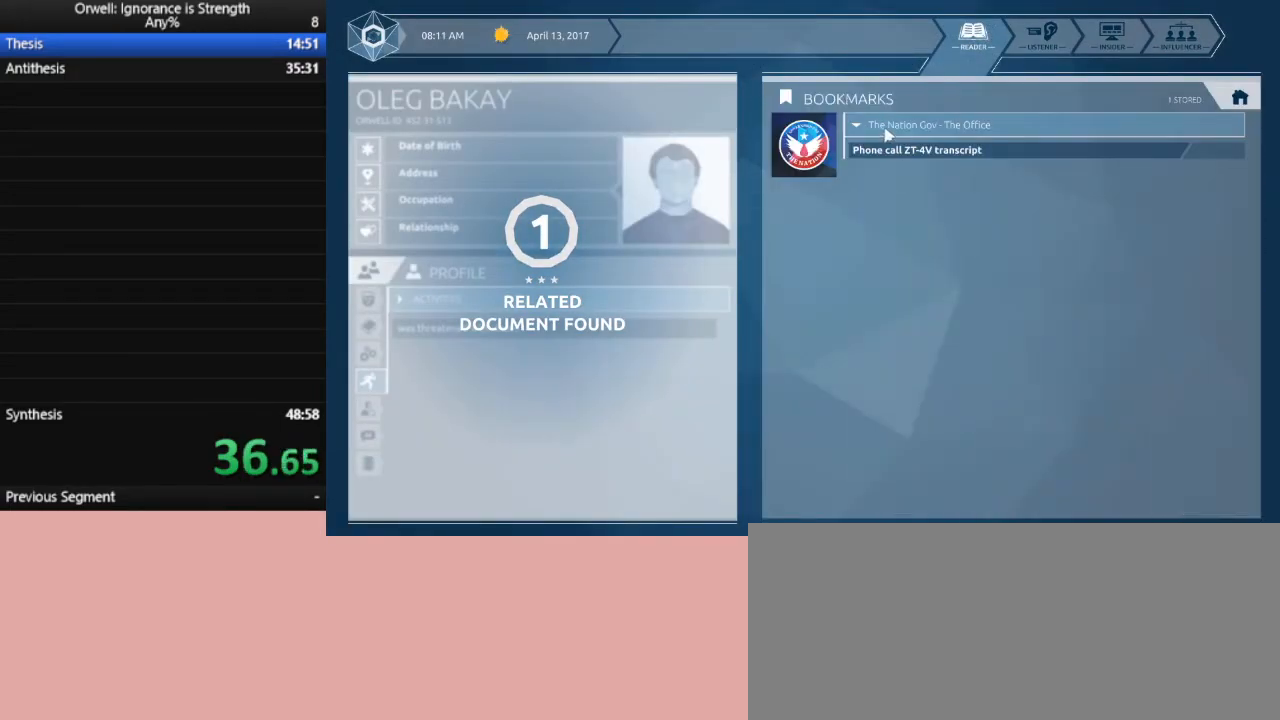
{"keys": [], "mouse": [], "events": []}
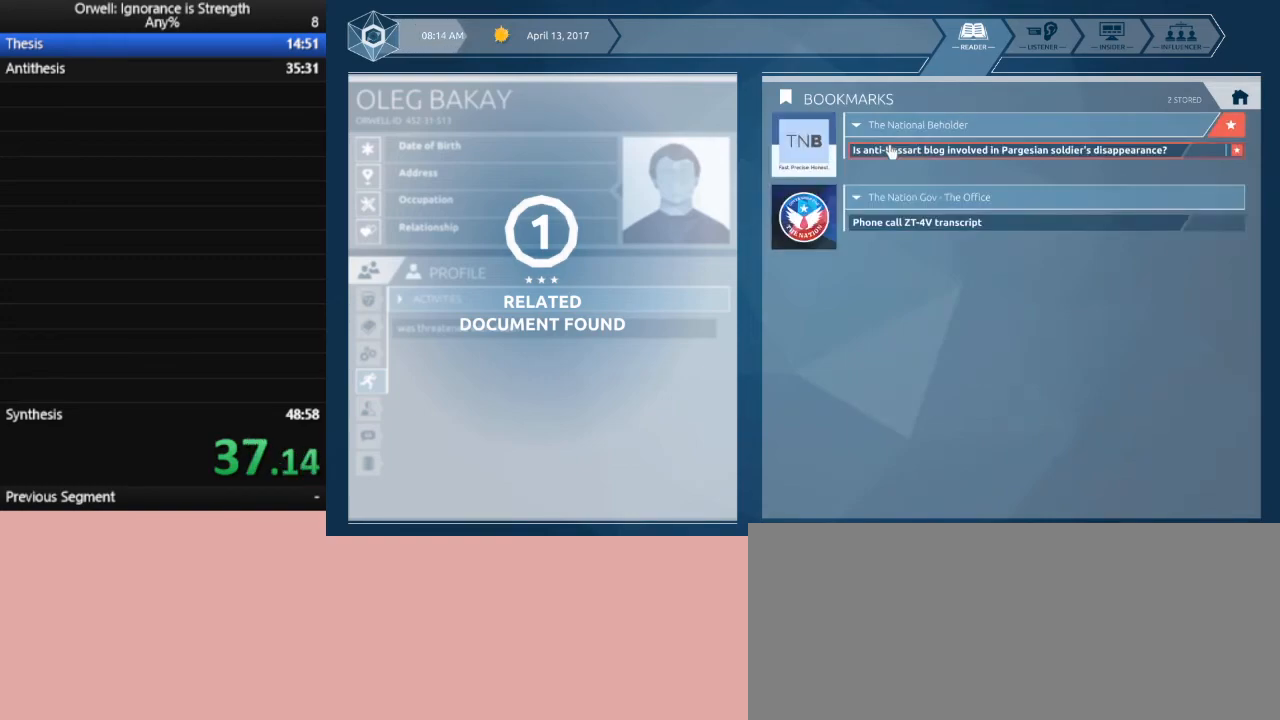
{"keys": [], "mouse": [], "events": [[50, "mouse_left", "down"], [150, "mouse_left", "up"]]}
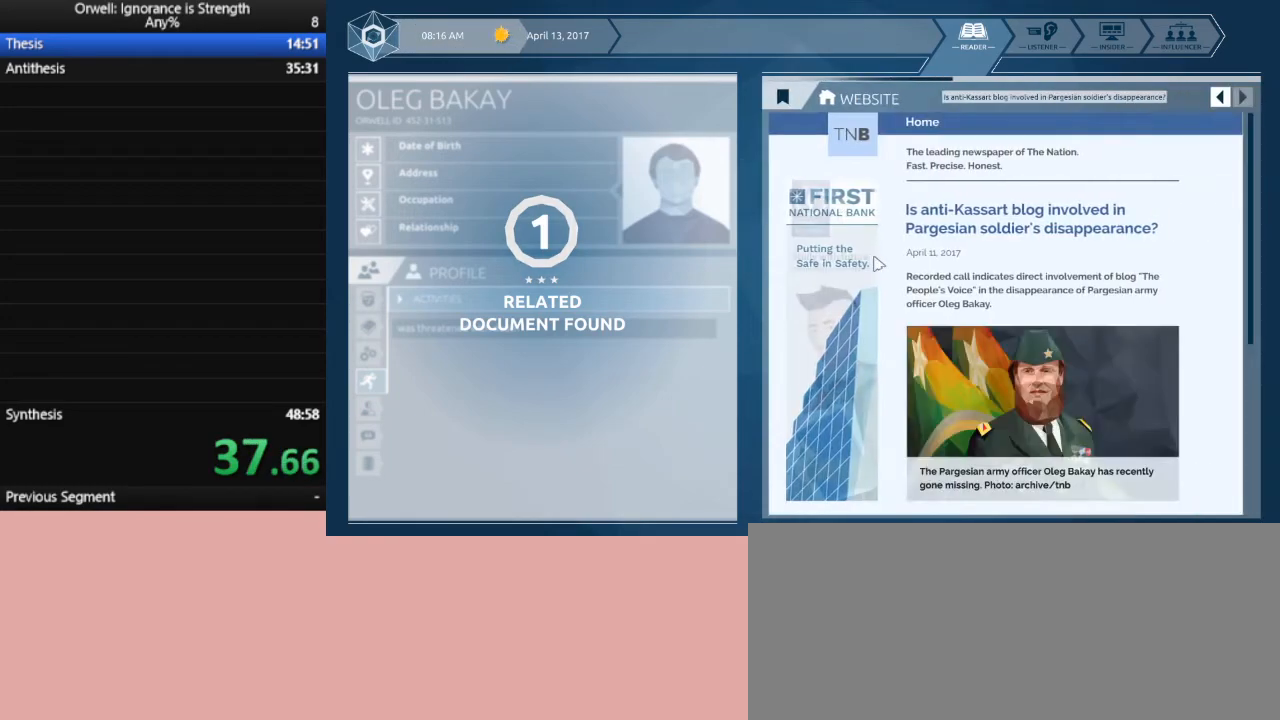
{"keys": [], "mouse": [], "events": []}
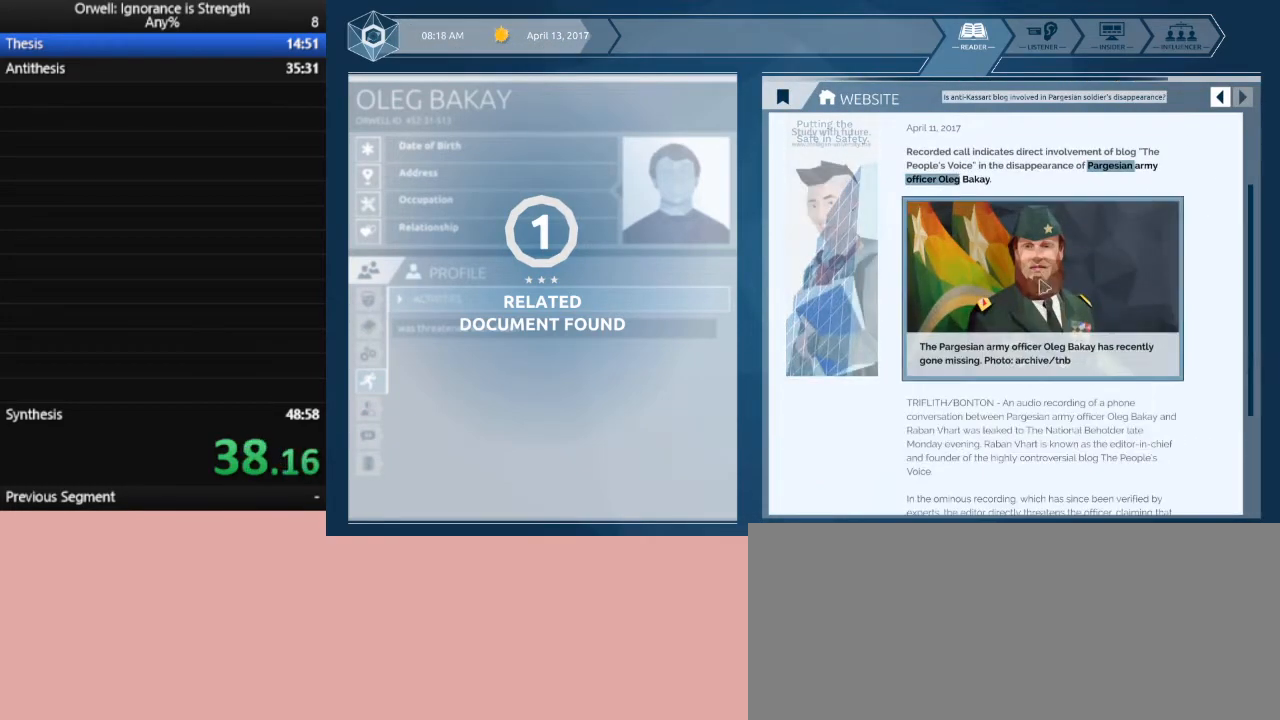
{"keys": [], "mouse": [], "events": [[83, "mouse_left", "down"], [467, "mouse_left", "up"]]}
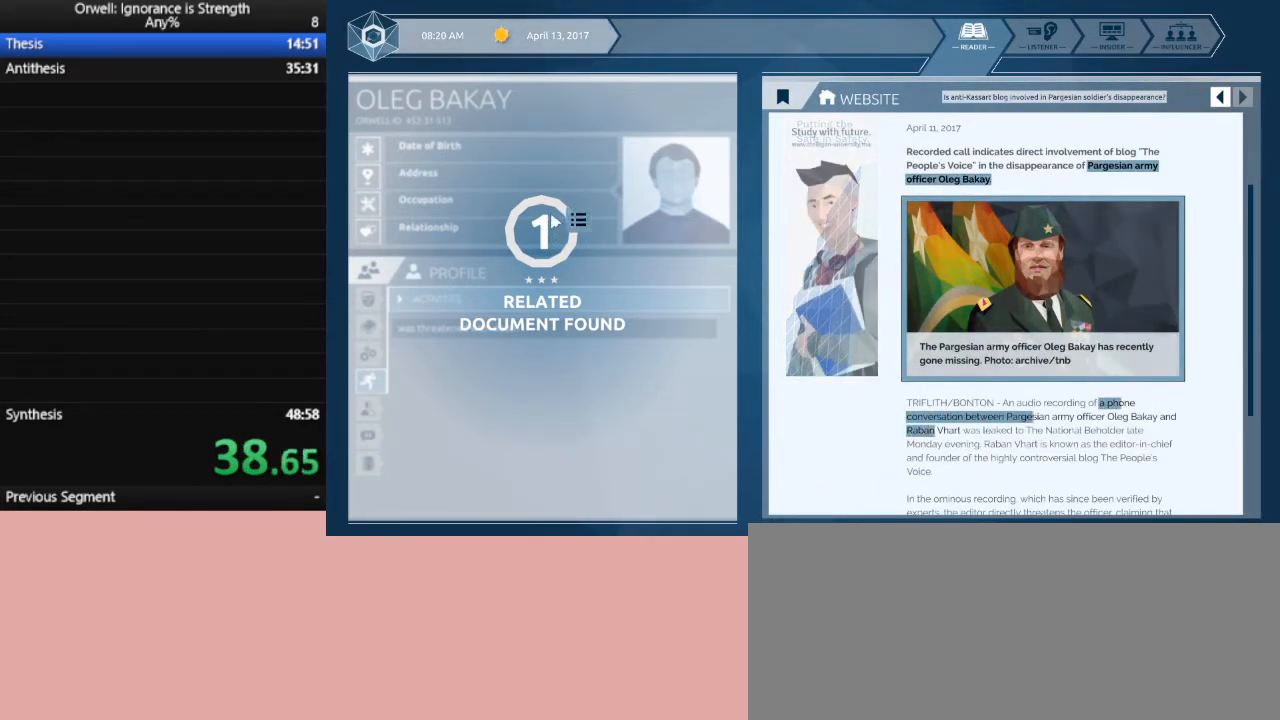
{"keys": [], "mouse": [], "events": []}
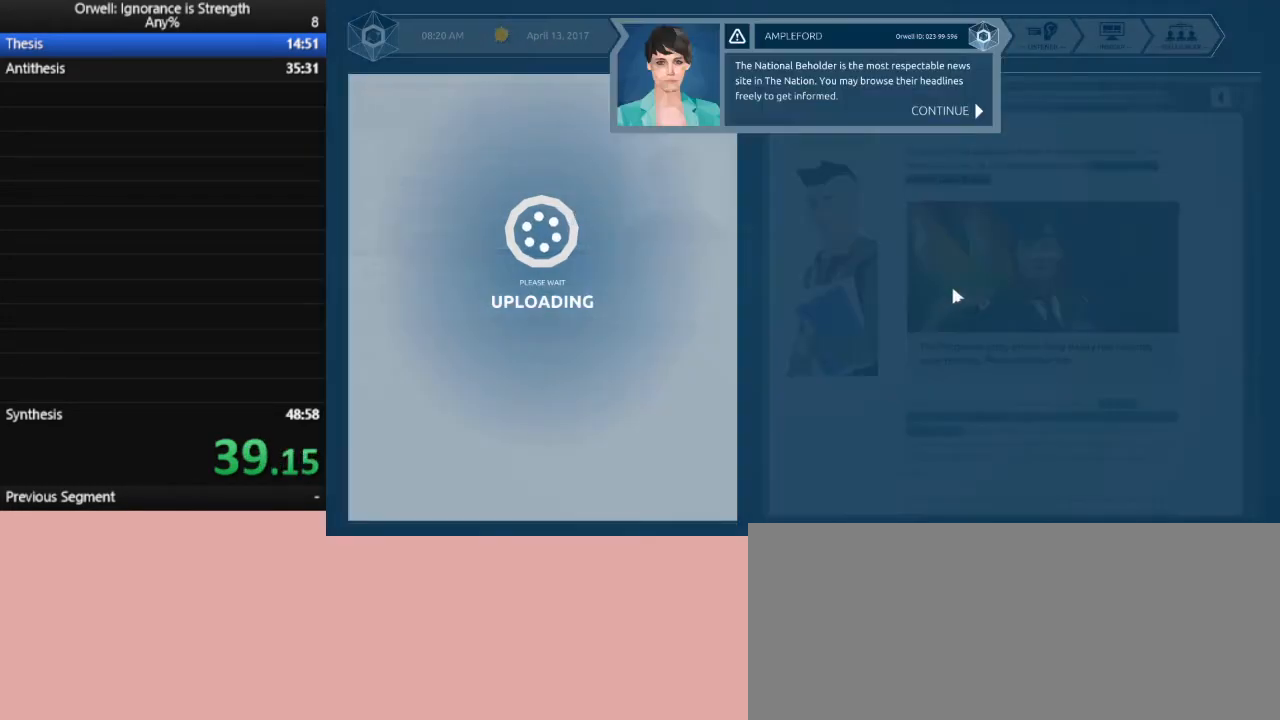
{"keys": [], "mouse": [], "events": [[400, "mouse_left", "down"], [500, "mouse_left", "up"]]}
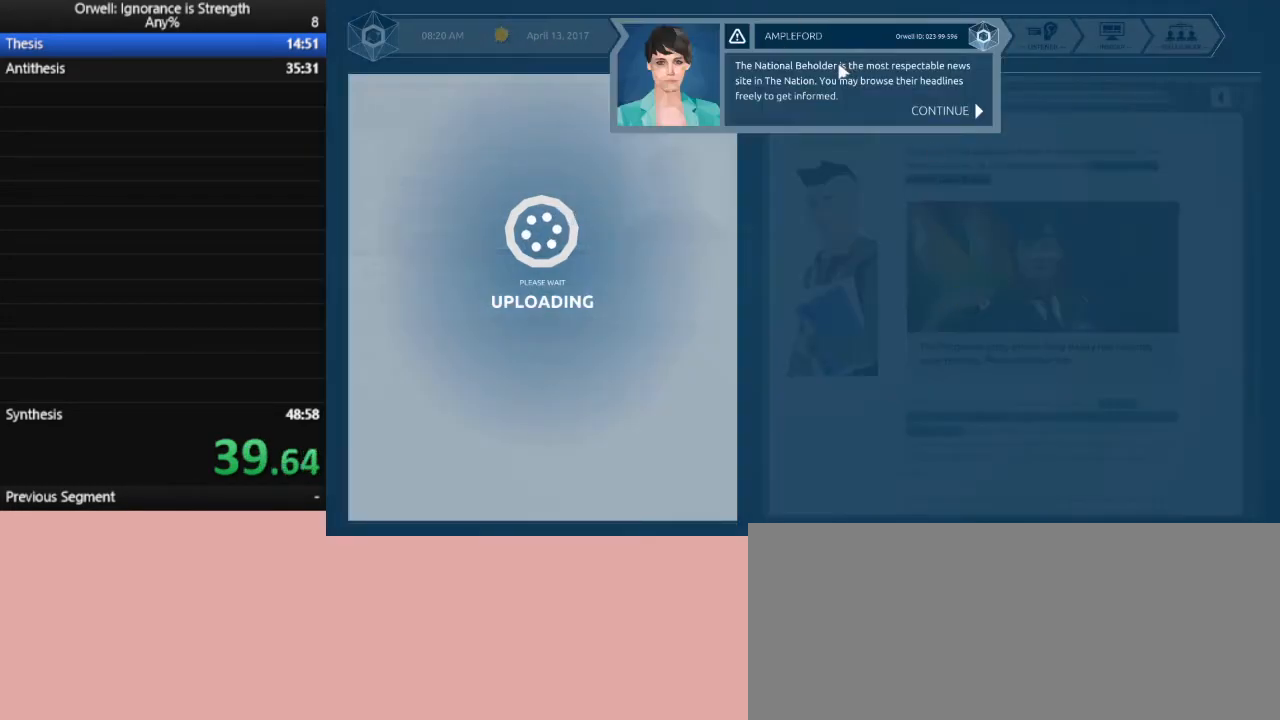
{"keys": [], "mouse": ["left"], "events": [[50, "mouse_left", "down"], [133, "mouse_left", "up"], [183, "mouse_left", "down"], [283, "mouse_left", "up"], [317, "mouse_left", "down"], [417, "mouse_left", "up"], [467, "mouse_left", "down"]]}
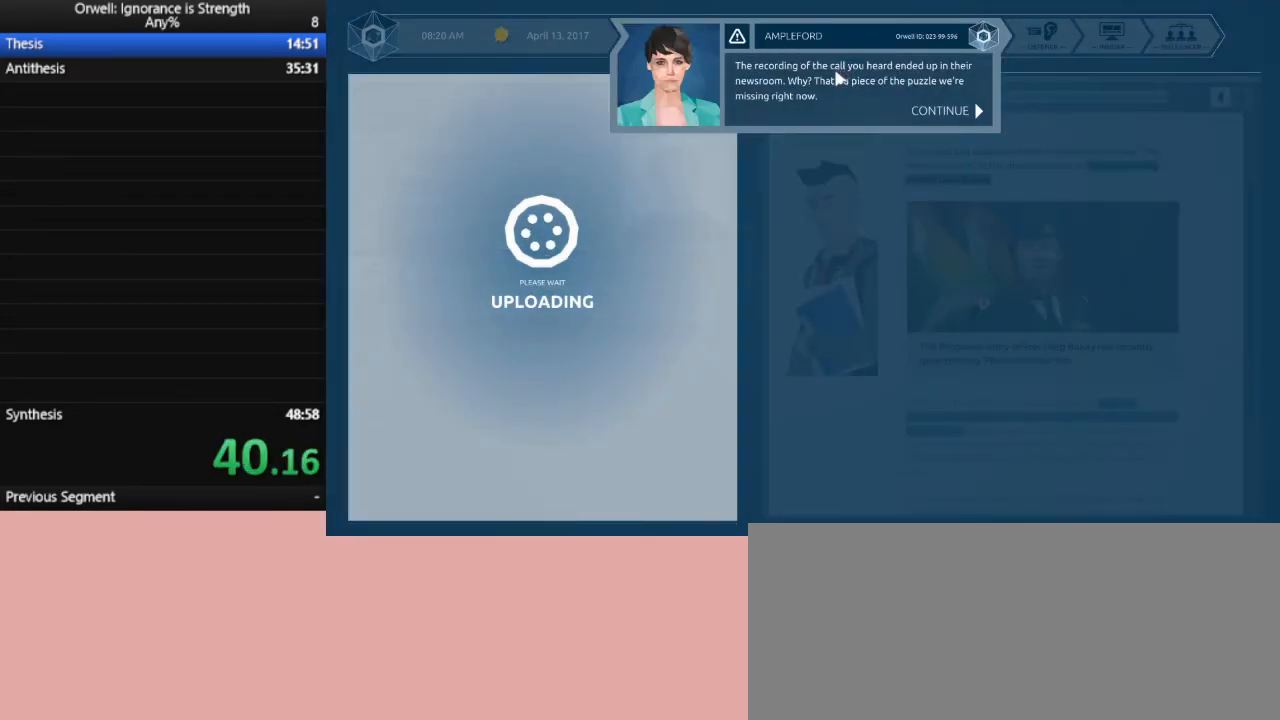
{"keys": [], "mouse": ["left"], "events": [[150, "mouse_left", "up"], [200, "mouse_left", "down"], [300, "mouse_left", "up"], [333, "mouse_left", "down"], [433, "mouse_left", "up"], [483, "mouse_left", "down"]]}
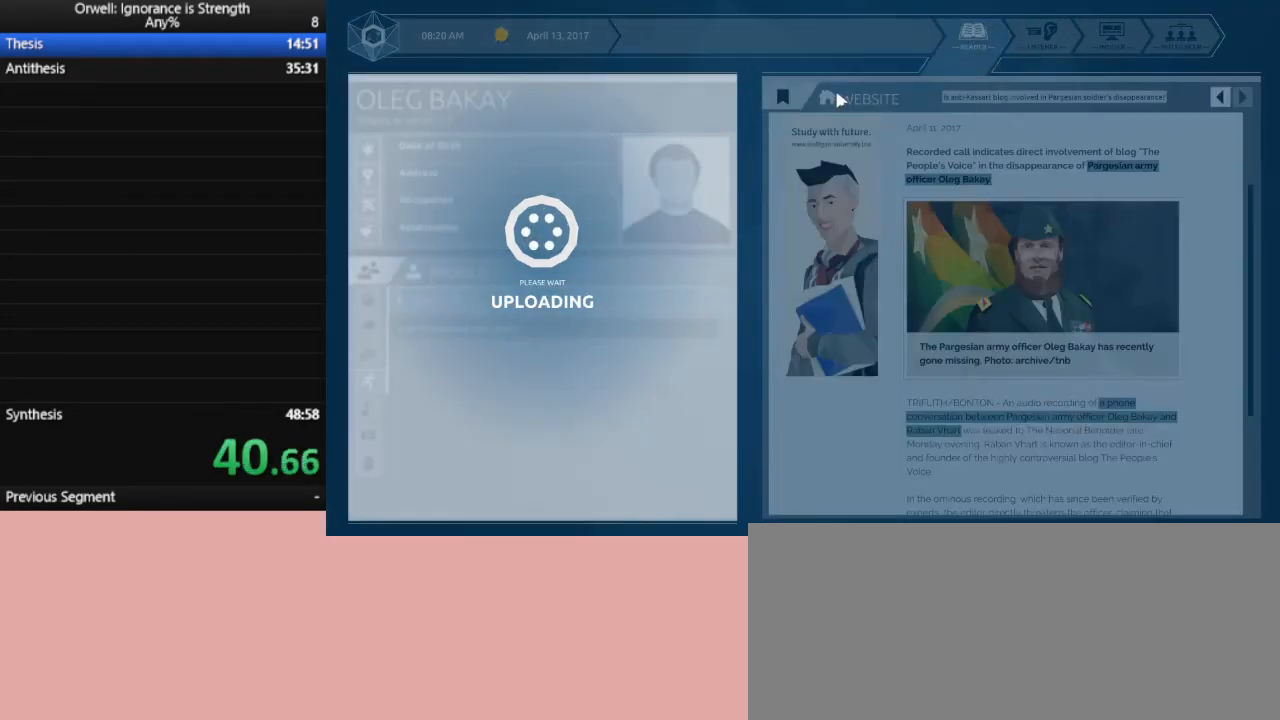
{"keys": [], "mouse": [], "events": [[67, "mouse_left", "up"]]}
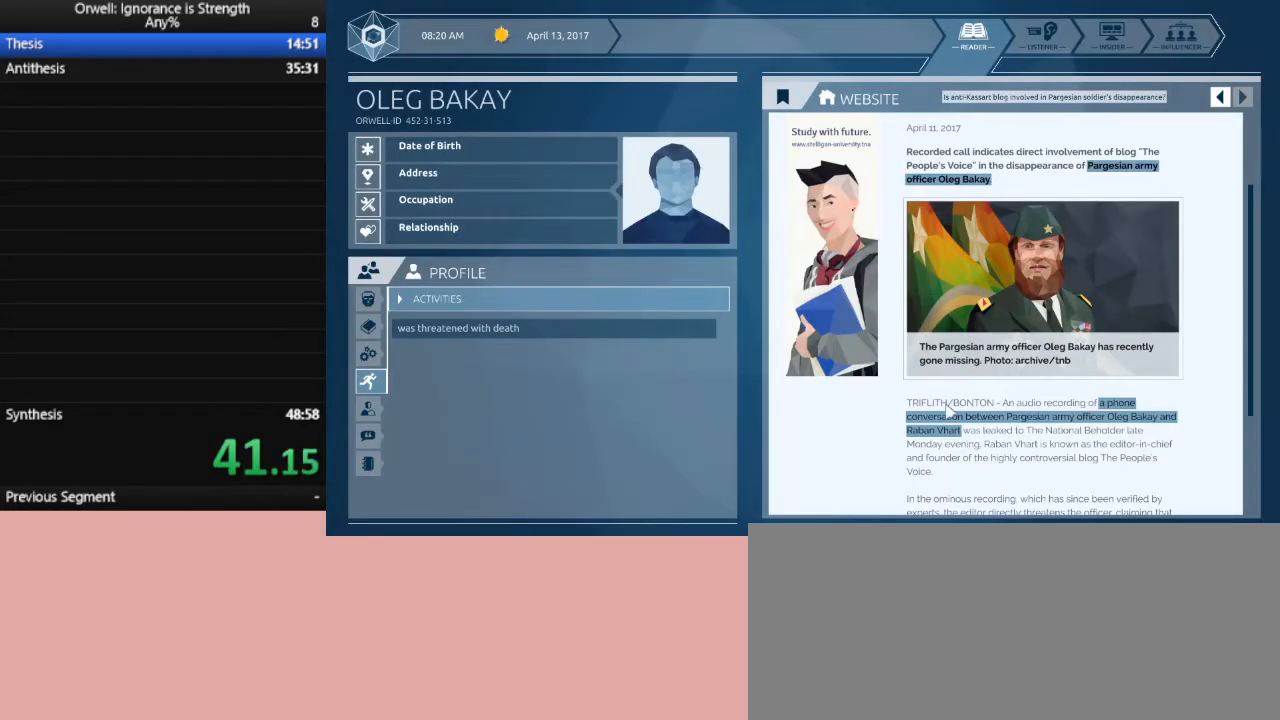
{"keys": [], "mouse": ["left"], "events": [[367, "mouse_left", "down"]]}
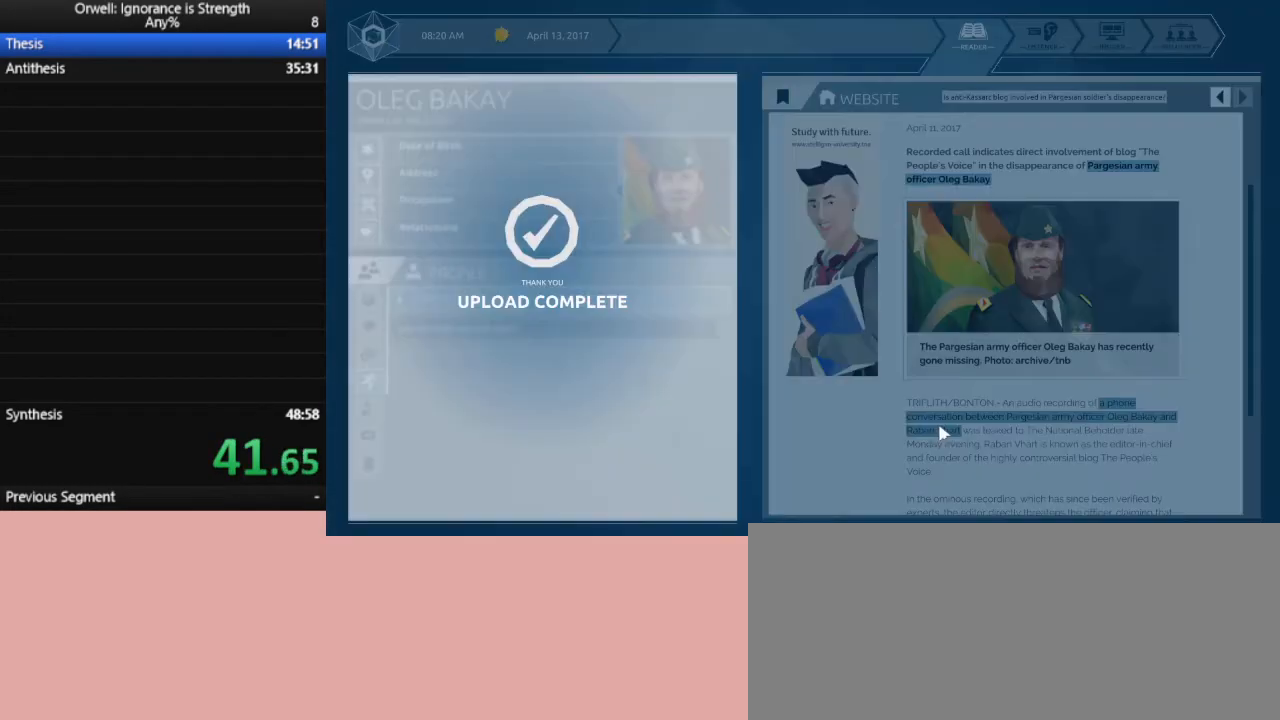
{"keys": [], "mouse": ["left"], "events": []}
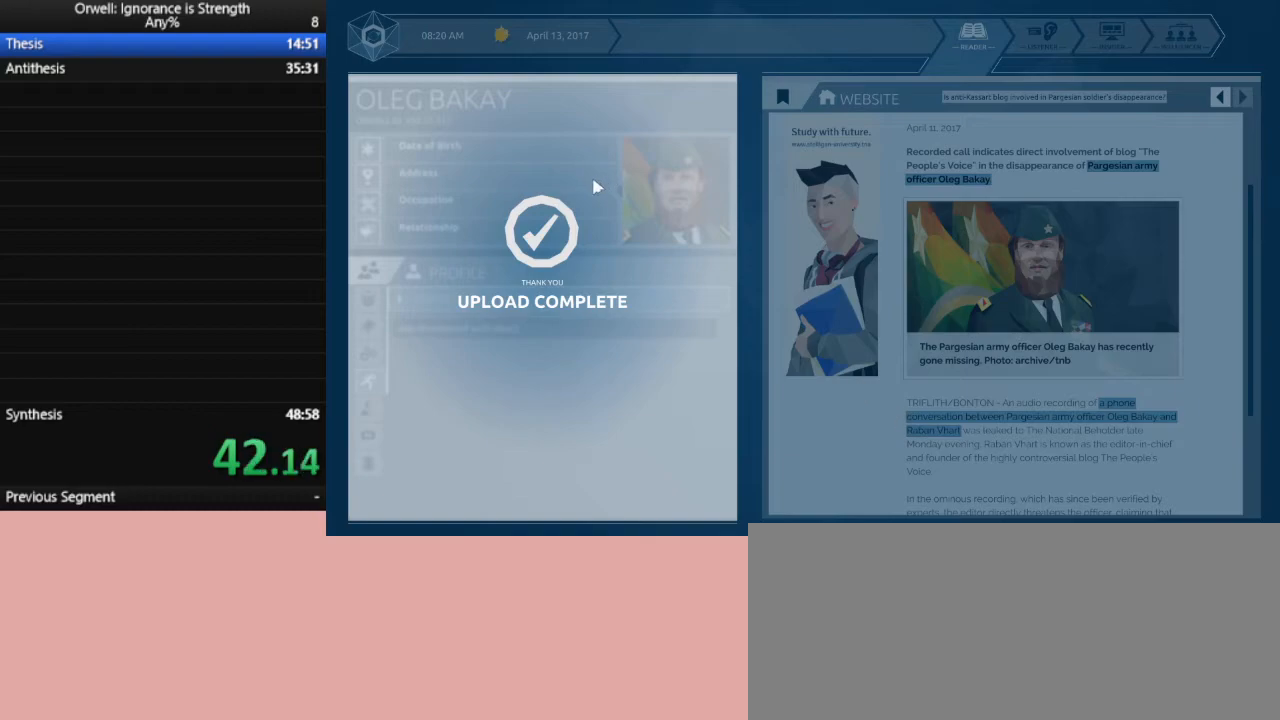
{"keys": [], "mouse": [], "events": [[117, "mouse_left", "up"]]}
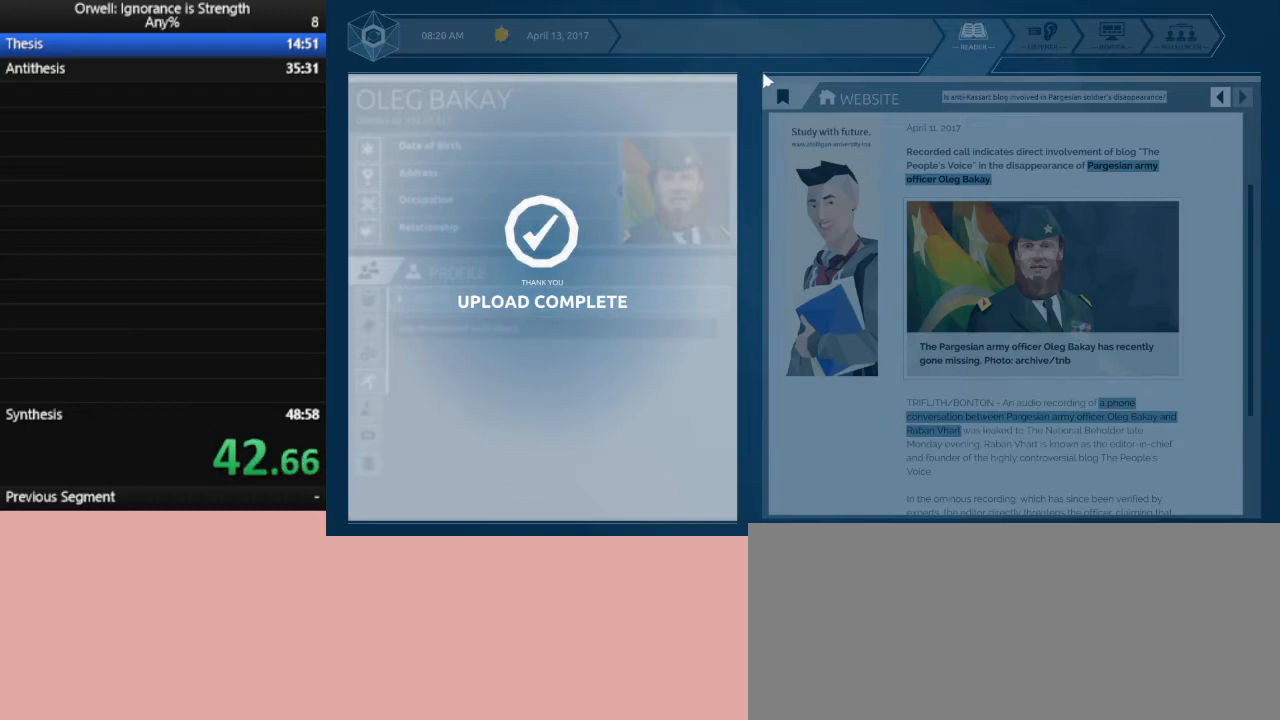
{"keys": [], "mouse": [], "events": [[133, "mouse_left", "down"], [183, "mouse_left", "up"], [283, "mouse_left", "down"], [367, "mouse_left", "up"], [417, "mouse_left", "down"], [467, "mouse_left", "up"]]}
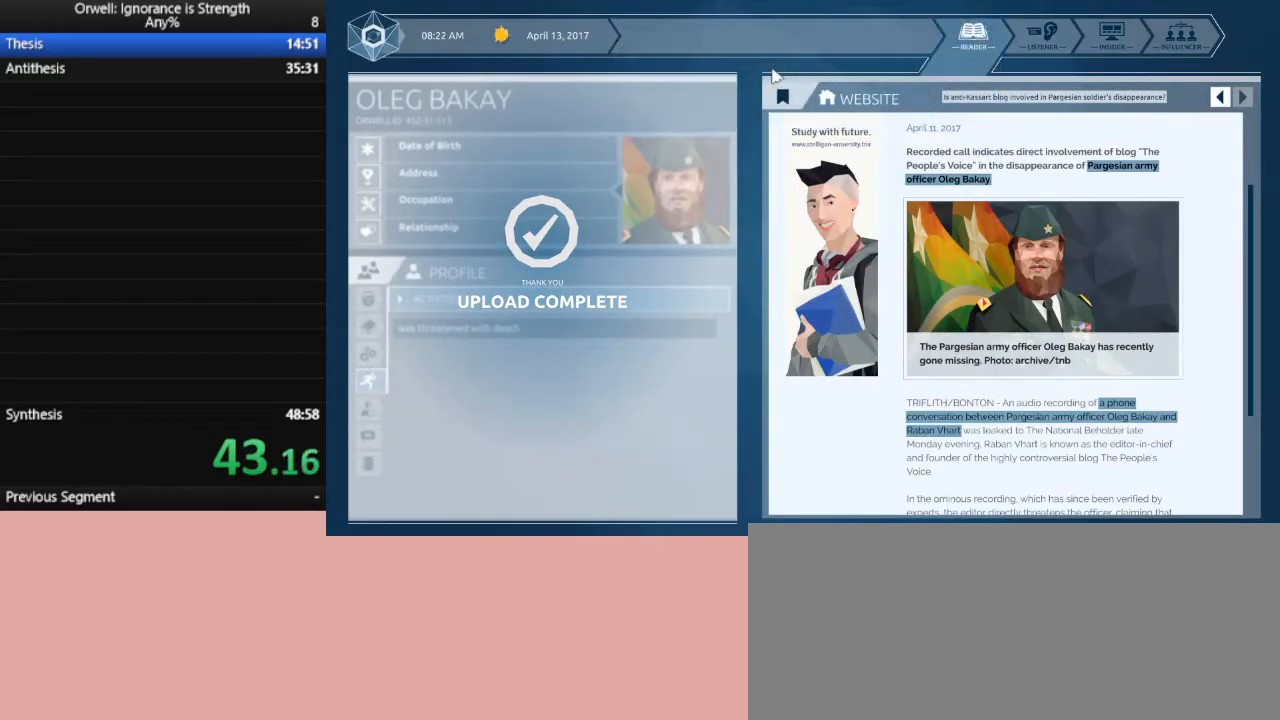
{"keys": [], "mouse": [], "events": [[17, "mouse_left", "down"], [100, "mouse_left", "up"]]}
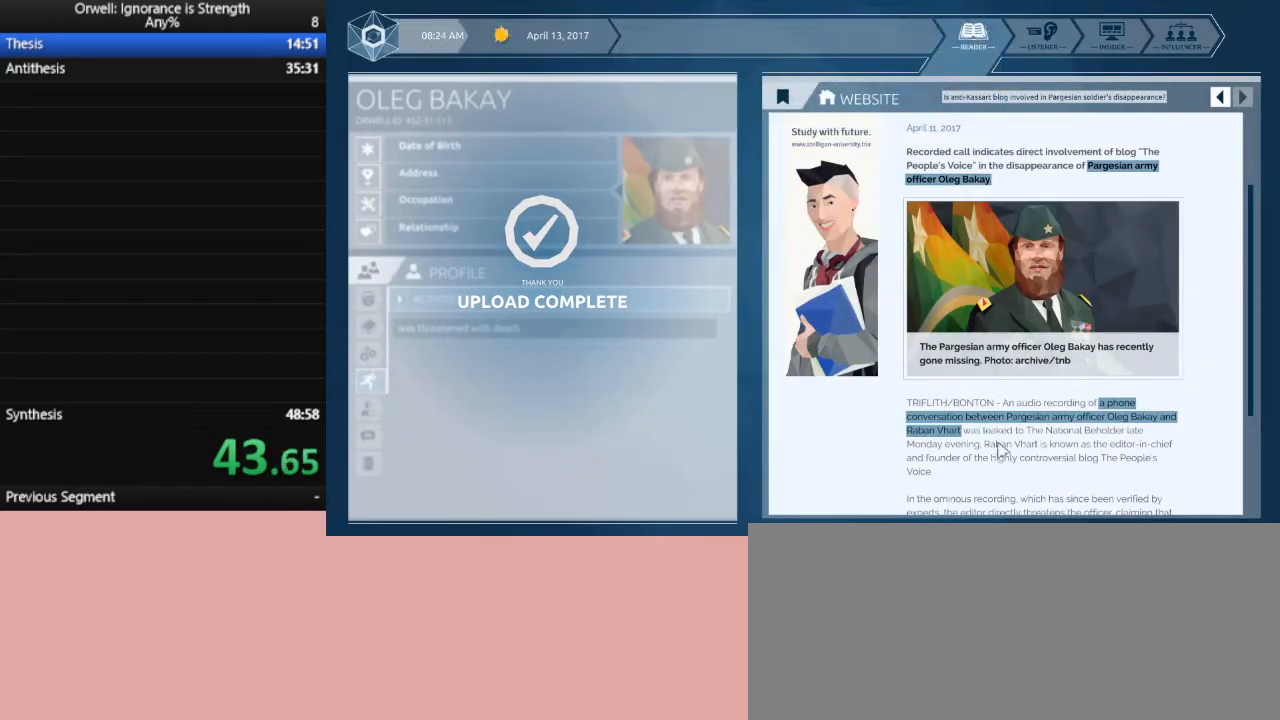
{"keys": [], "mouse": ["left"], "events": [[267, "mouse_left", "down"]]}
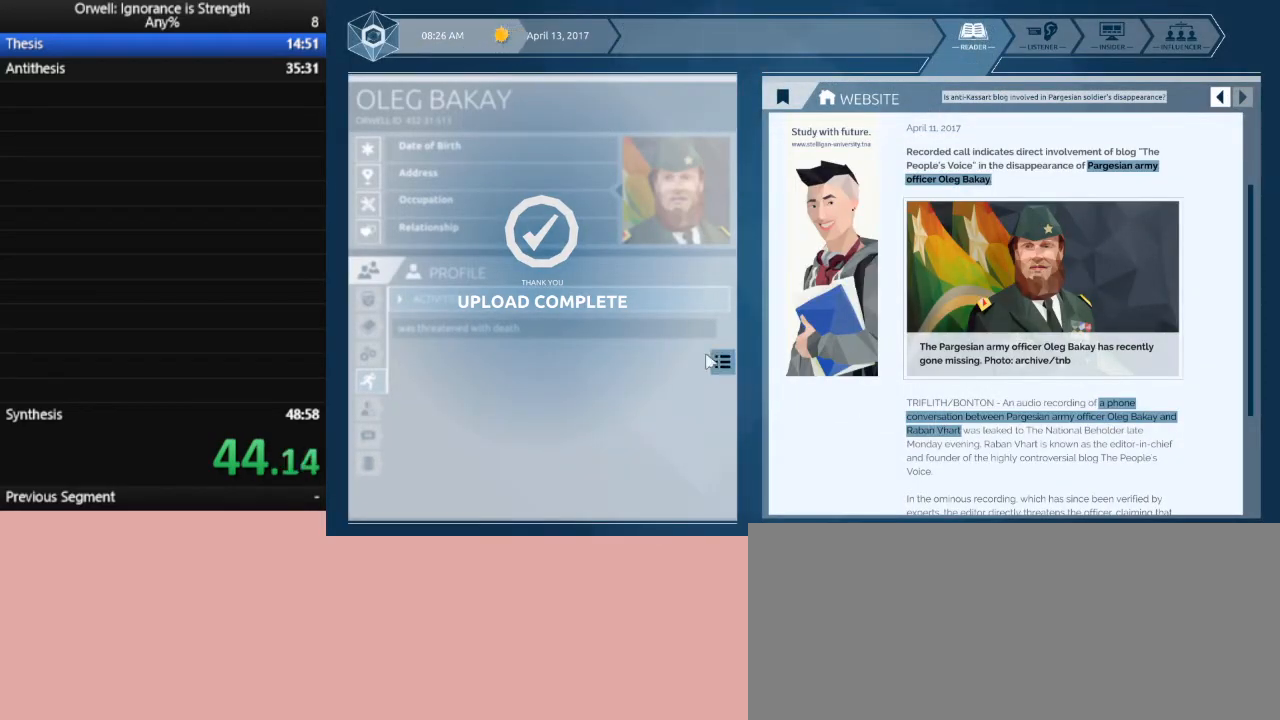
{"keys": [], "mouse": ["left"], "events": []}